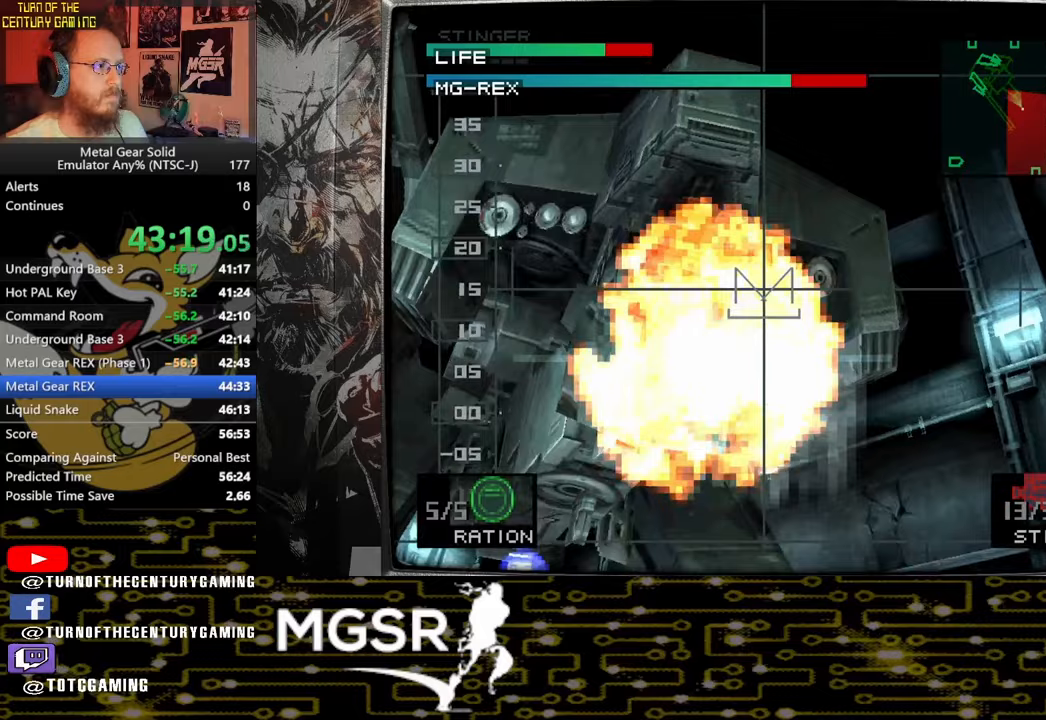
Gameplay with a controller (PlayStation layout); each line is a JSON object with the inputs held at the frame after it. "events" lists button and stick changes between this image and that frame as [ms after this image, input, new state], when the widget could be followed in between.
{"buttons": [], "left_stick": "center", "right_stick": "center", "events": [[300, "left_stick", "left"], [367, "left_stick", "center"]]}
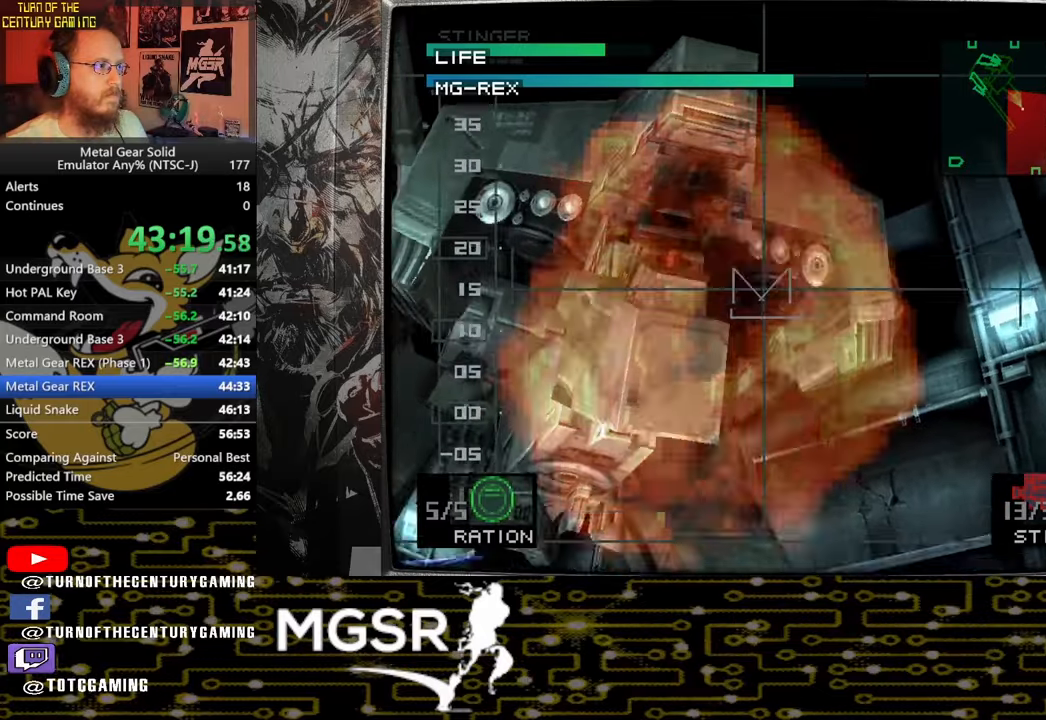
{"buttons": [], "left_stick": "center", "right_stick": "center", "events": [[267, "left_stick", "left"], [317, "left_stick", "center"]]}
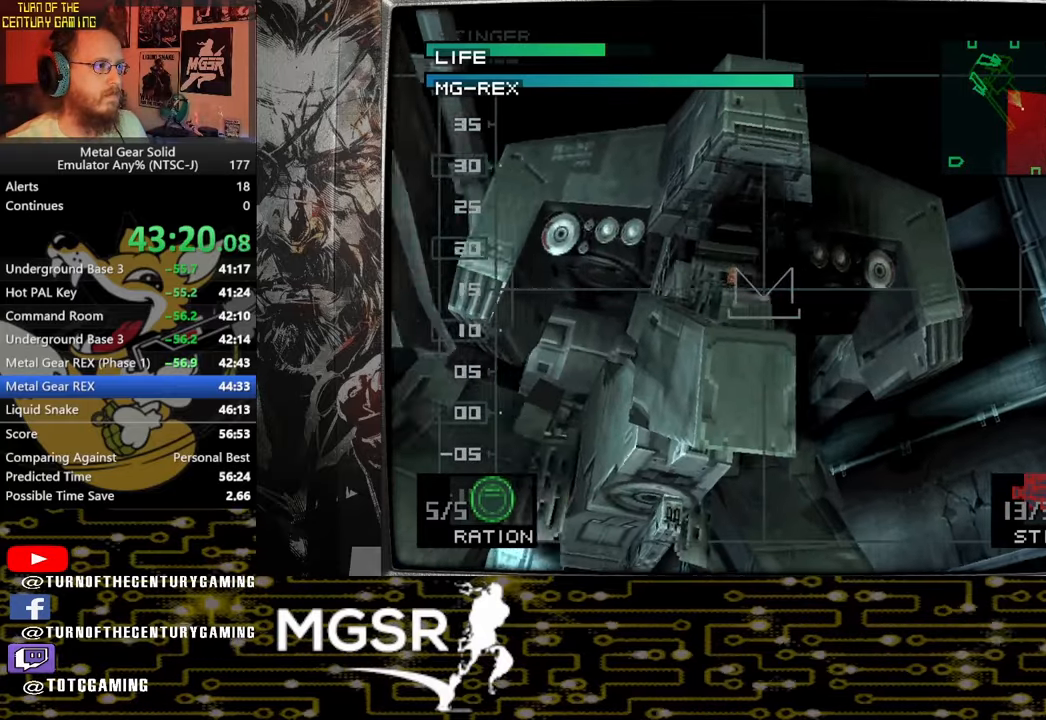
{"buttons": [], "left_stick": "center", "right_stick": "center", "events": [[283, "left_stick", "left"], [350, "left_stick", "center"]]}
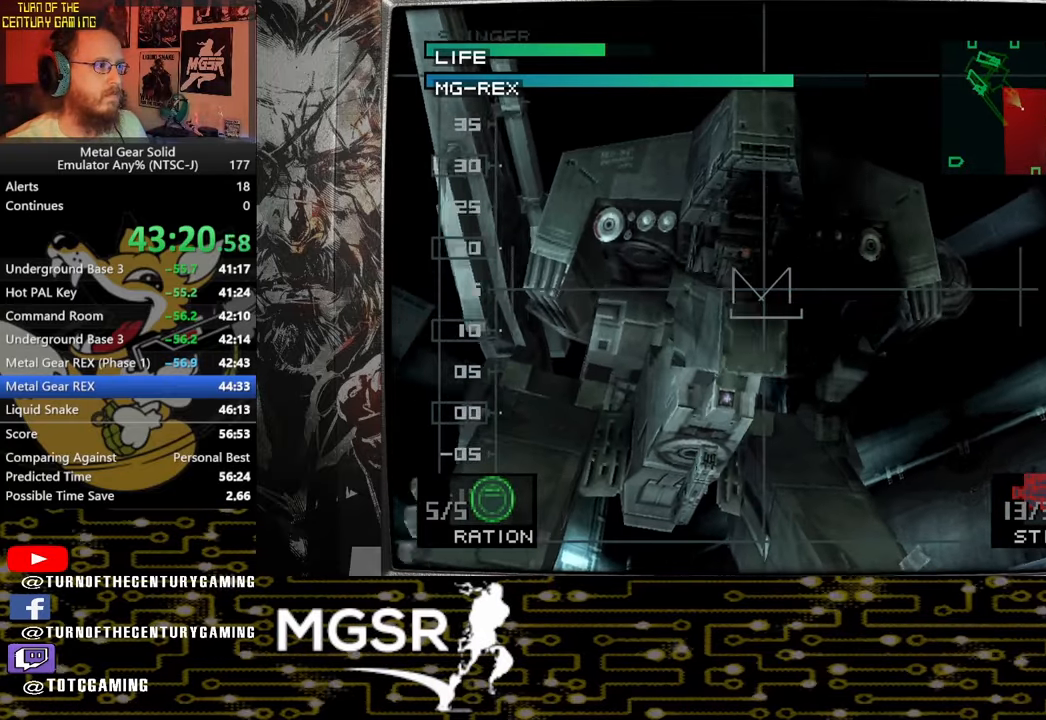
{"buttons": [], "left_stick": "center", "right_stick": "center", "events": [[67, "SQUARE", "down"], [167, "SQUARE", "up"]]}
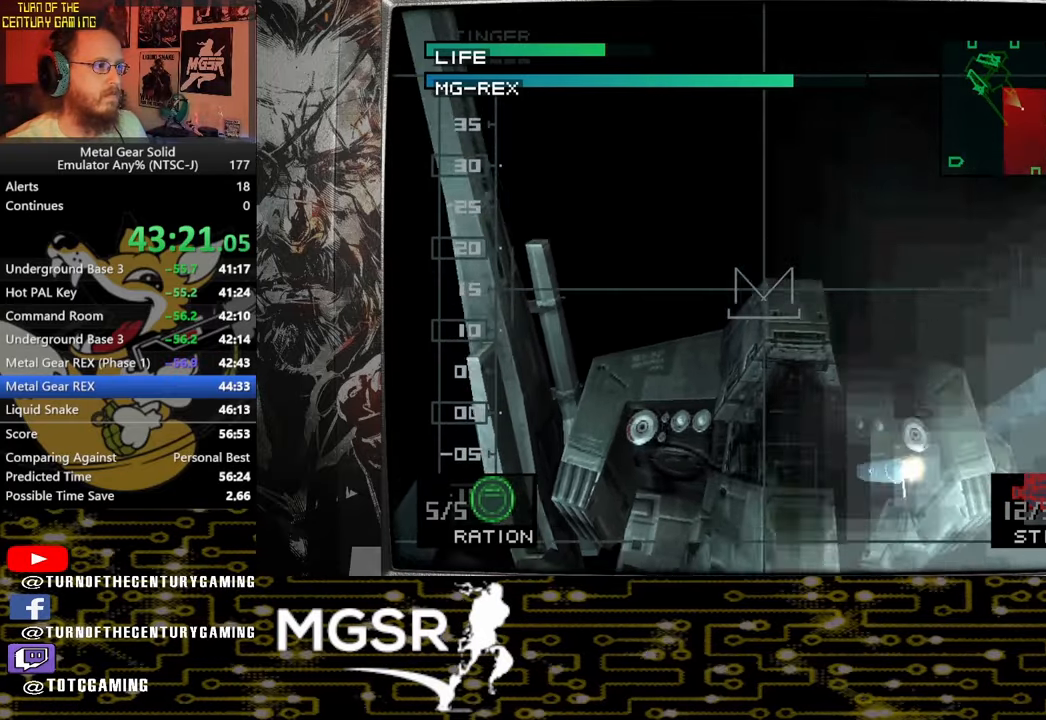
{"buttons": [], "left_stick": "center", "right_stick": "center", "events": []}
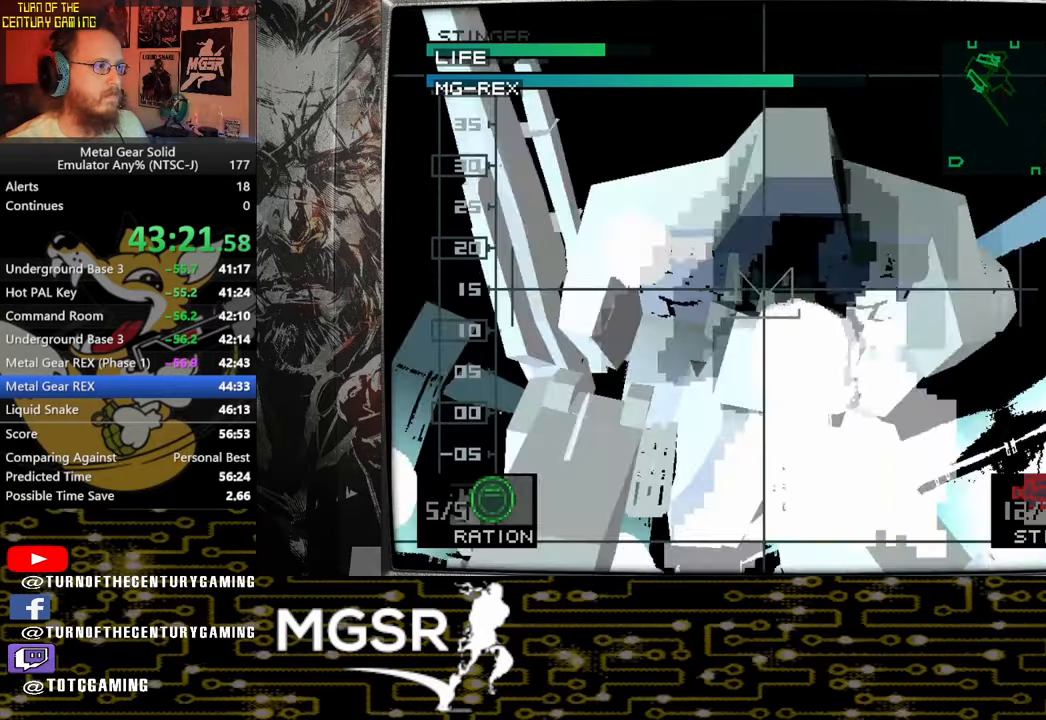
{"buttons": [], "left_stick": "center", "right_stick": "center", "events": [[267, "left_stick", "right"], [350, "left_stick", "center"]]}
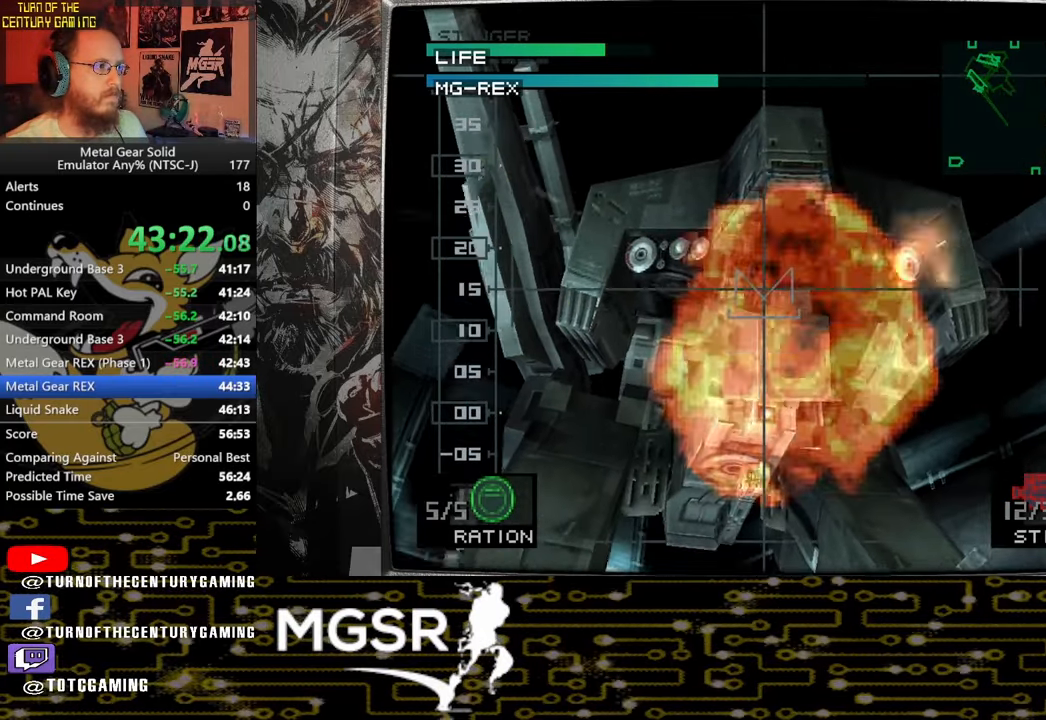
{"buttons": [], "left_stick": "center", "right_stick": "center", "events": []}
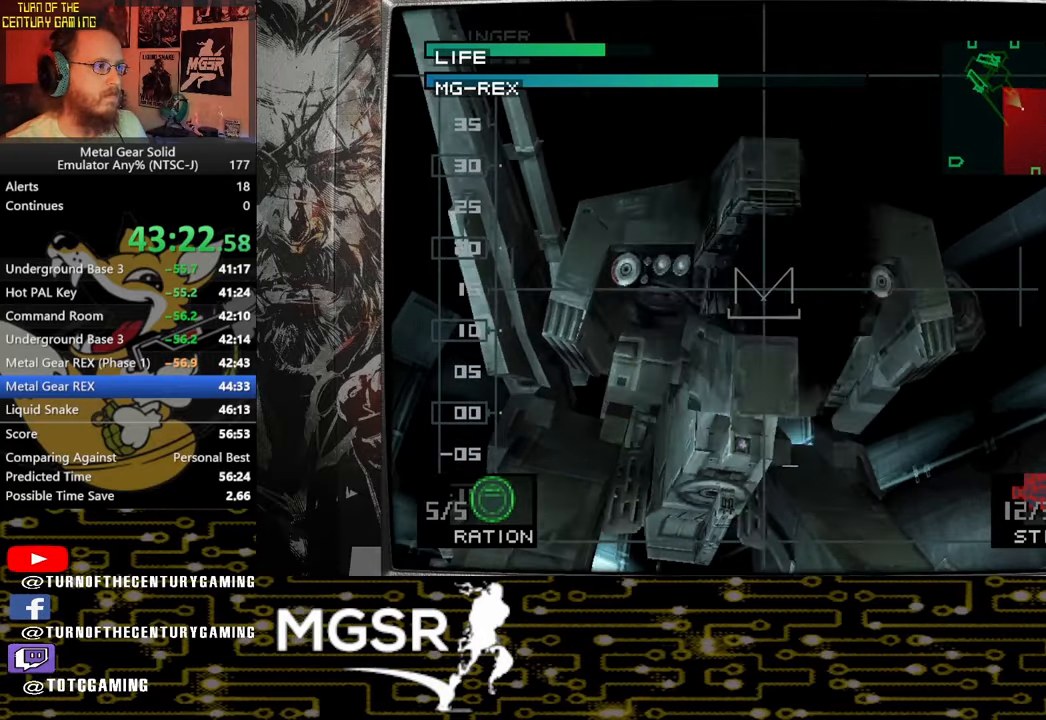
{"buttons": [], "left_stick": "center", "right_stick": "center", "events": [[217, "left_stick", "down"], [317, "left_stick", "down-left"], [483, "left_stick", "center"]]}
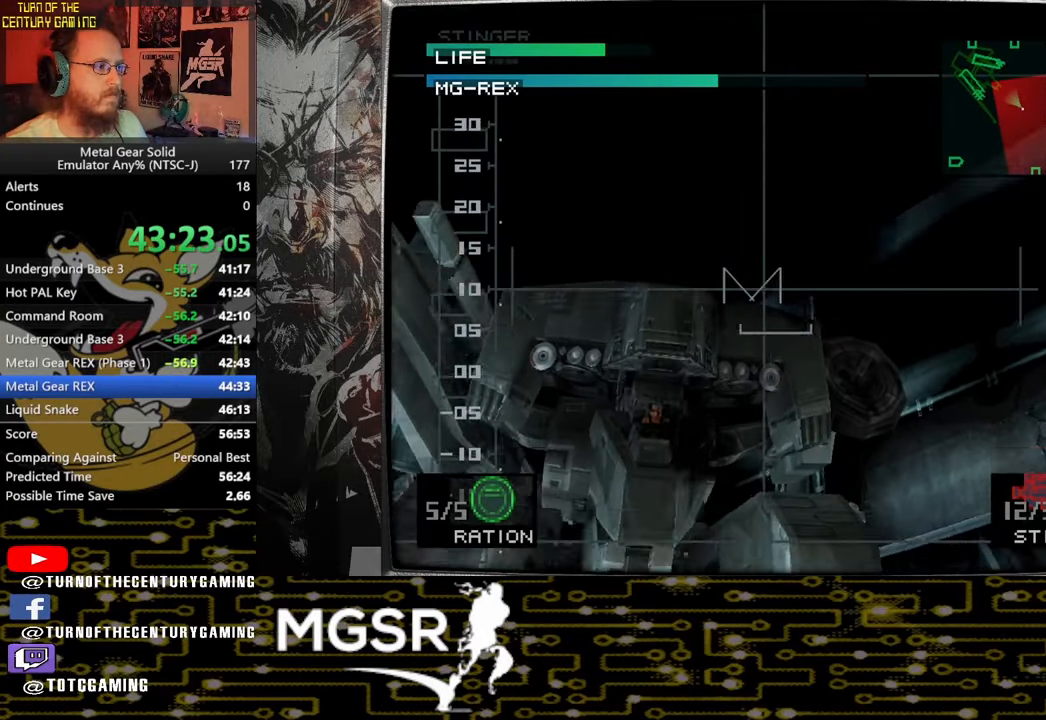
{"buttons": [], "left_stick": "center", "right_stick": "center", "events": [[333, "SQUARE", "down"], [450, "SQUARE", "up"]]}
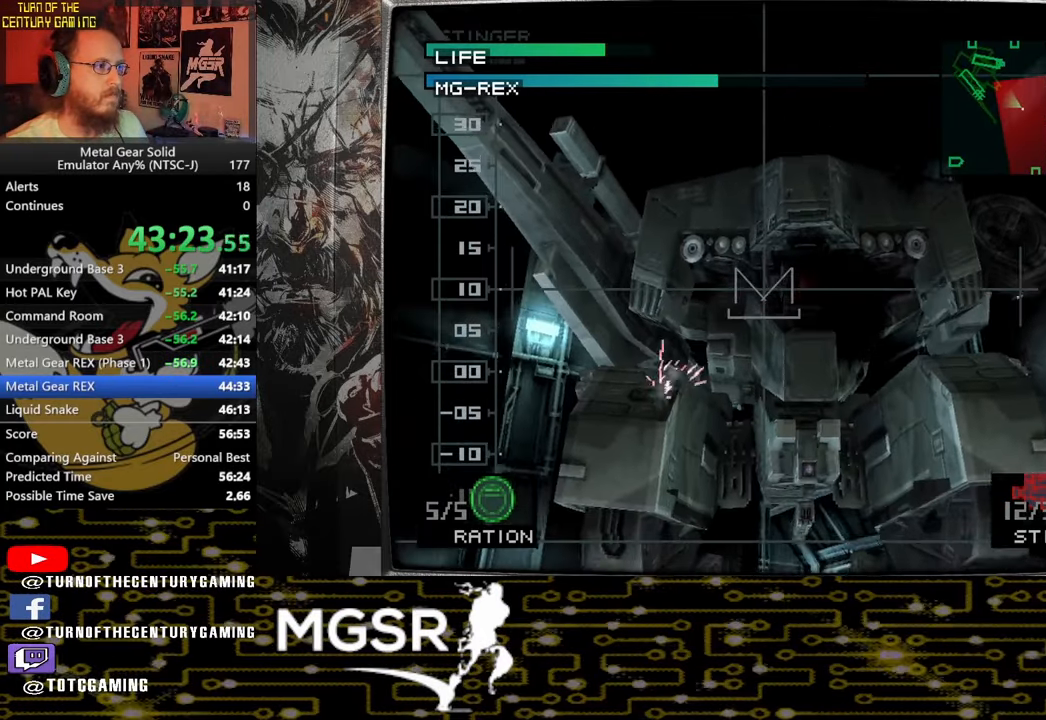
{"buttons": [], "left_stick": "center", "right_stick": "center", "events": []}
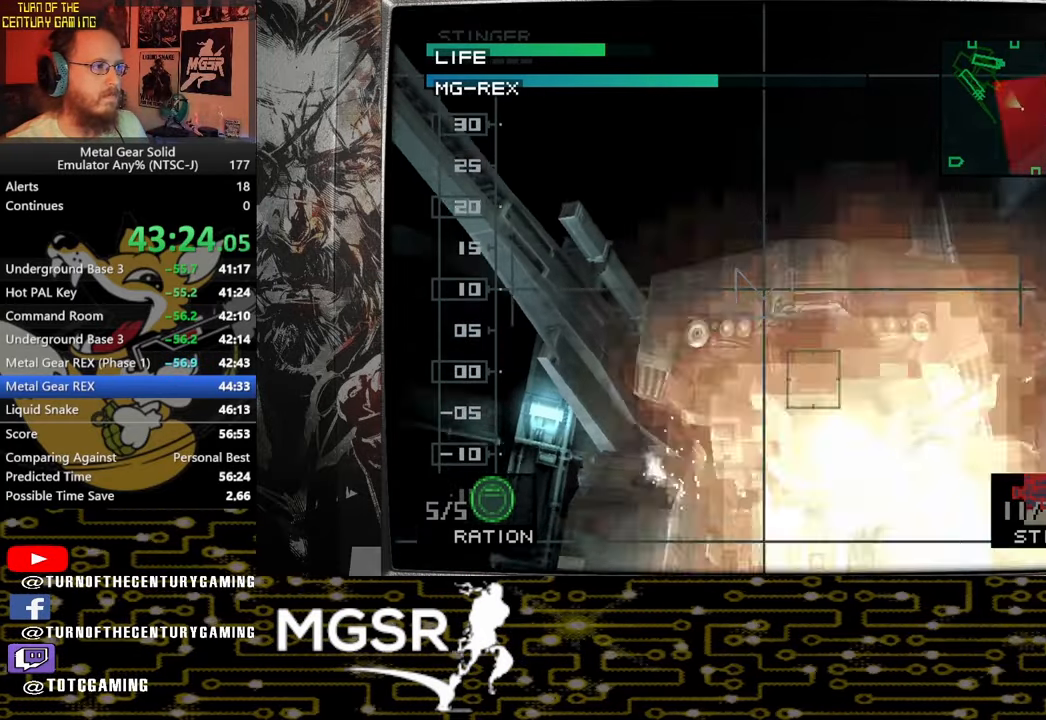
{"buttons": [], "left_stick": "center", "right_stick": "center", "events": []}
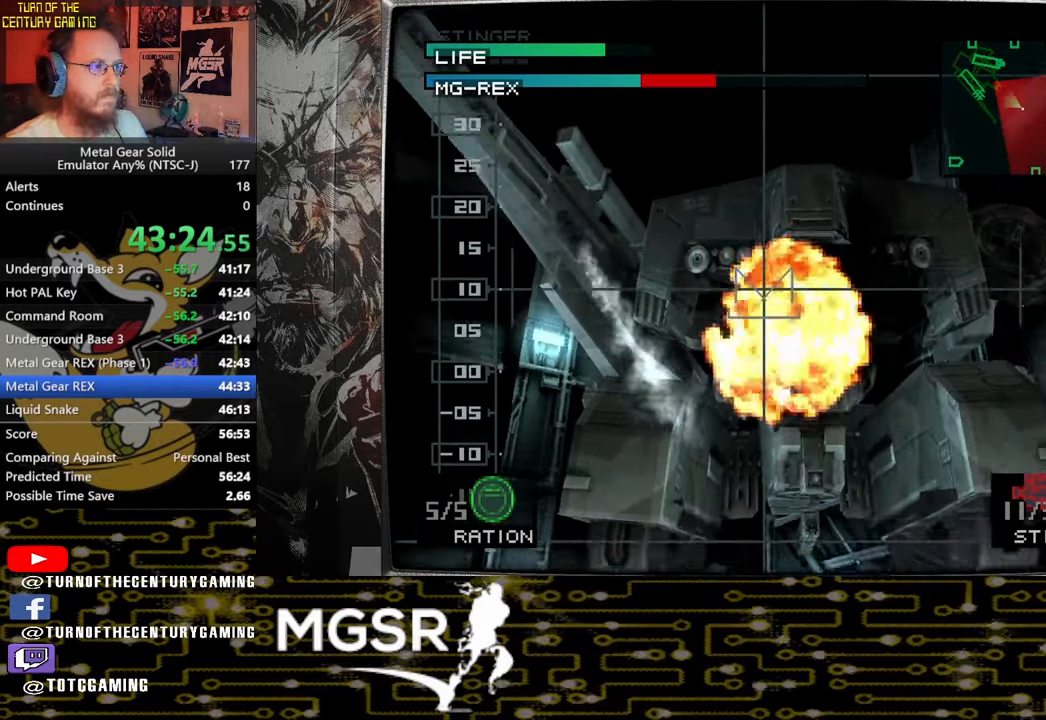
{"buttons": [], "left_stick": "center", "right_stick": "center", "events": []}
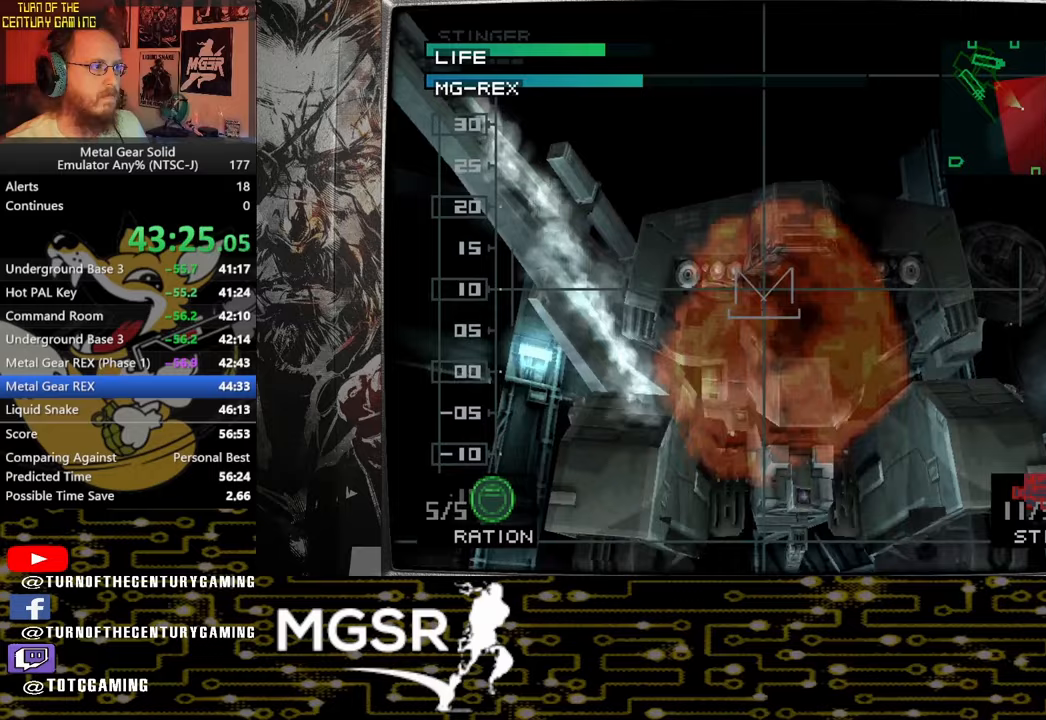
{"buttons": [], "left_stick": "center", "right_stick": "center", "events": [[383, "SQUARE", "down"], [467, "SQUARE", "up"]]}
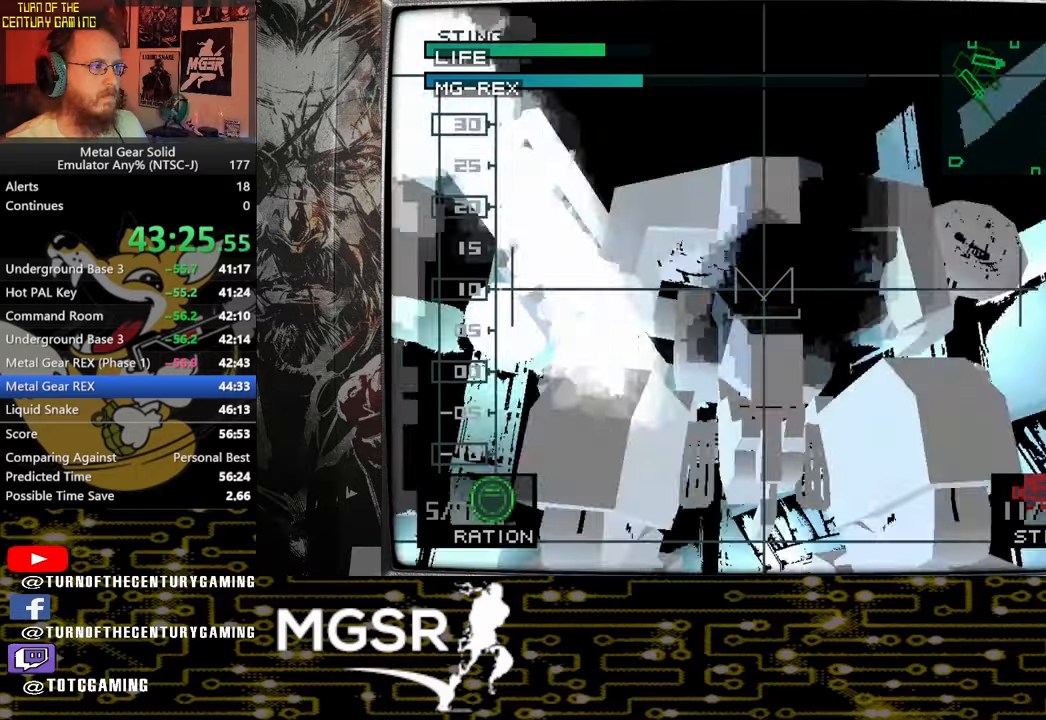
{"buttons": [], "left_stick": "left", "right_stick": "center", "events": [[467, "left_stick", "left"]]}
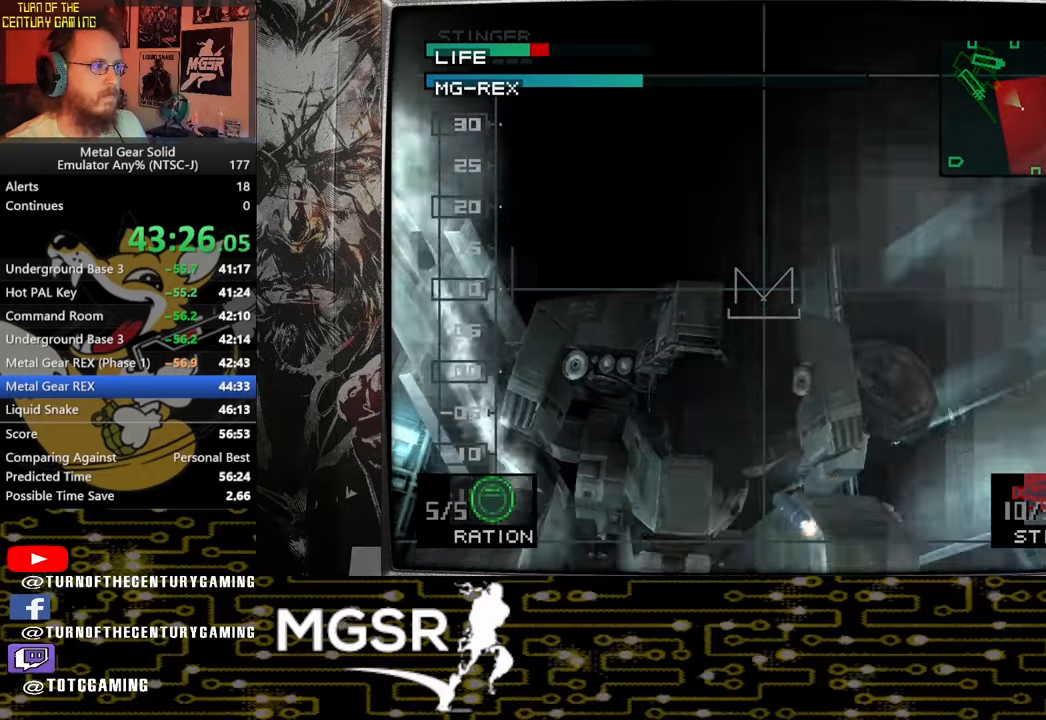
{"buttons": [], "left_stick": "center", "right_stick": "center", "events": [[50, "left_stick", "center"]]}
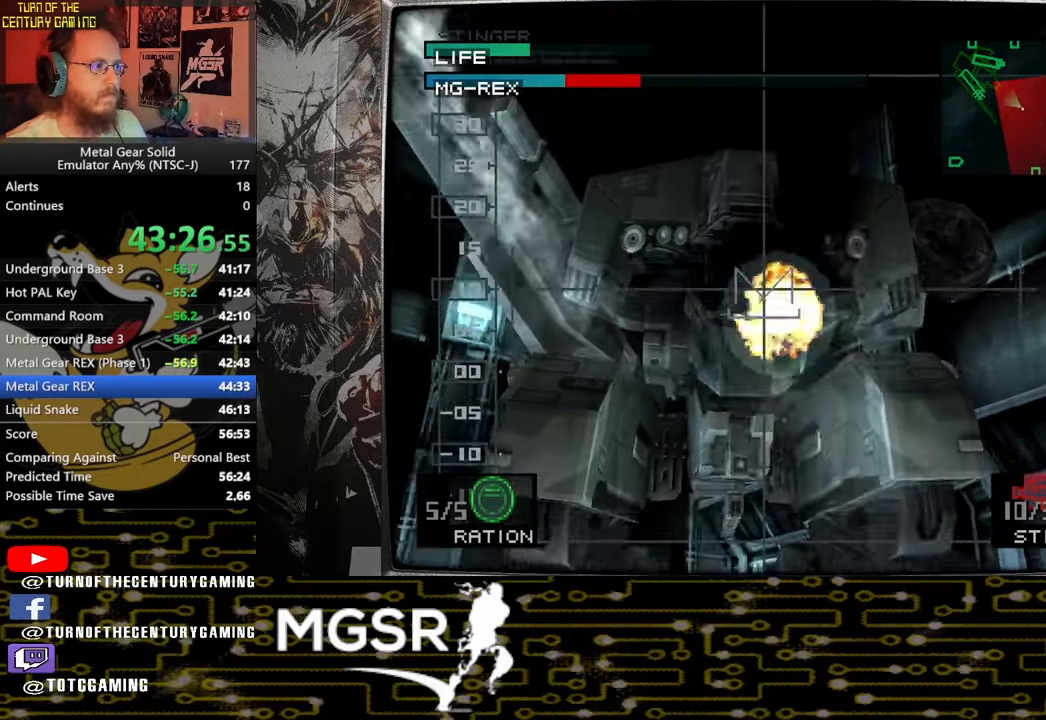
{"buttons": [], "left_stick": "center", "right_stick": "center", "events": []}
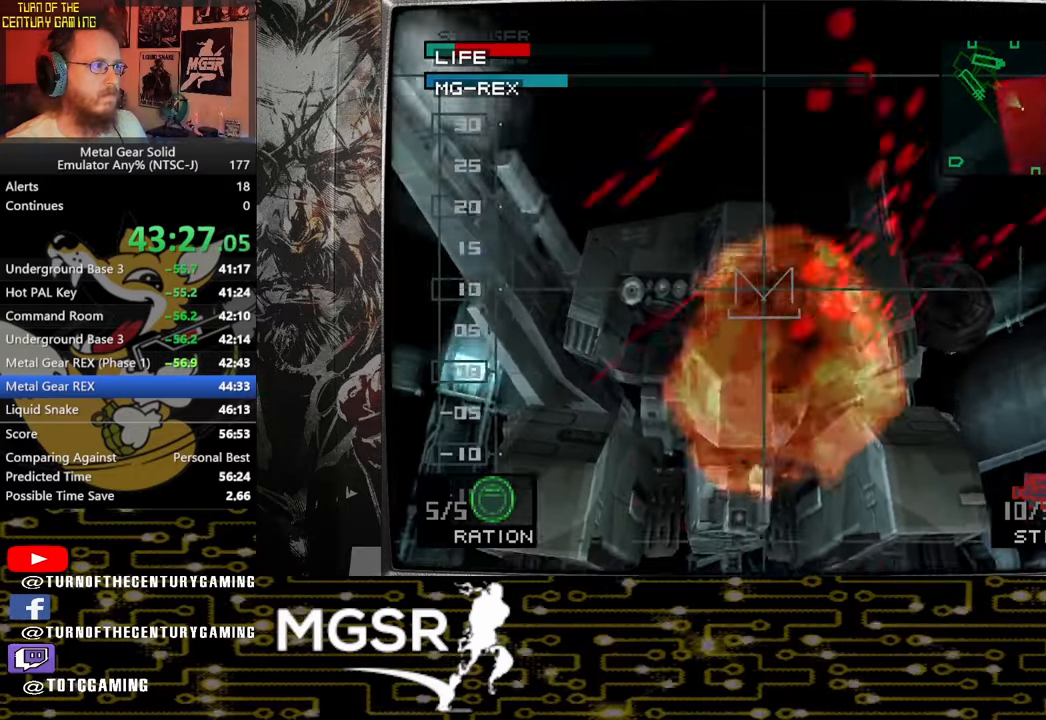
{"buttons": [], "left_stick": "up", "right_stick": "center", "events": [[467, "left_stick", "up"]]}
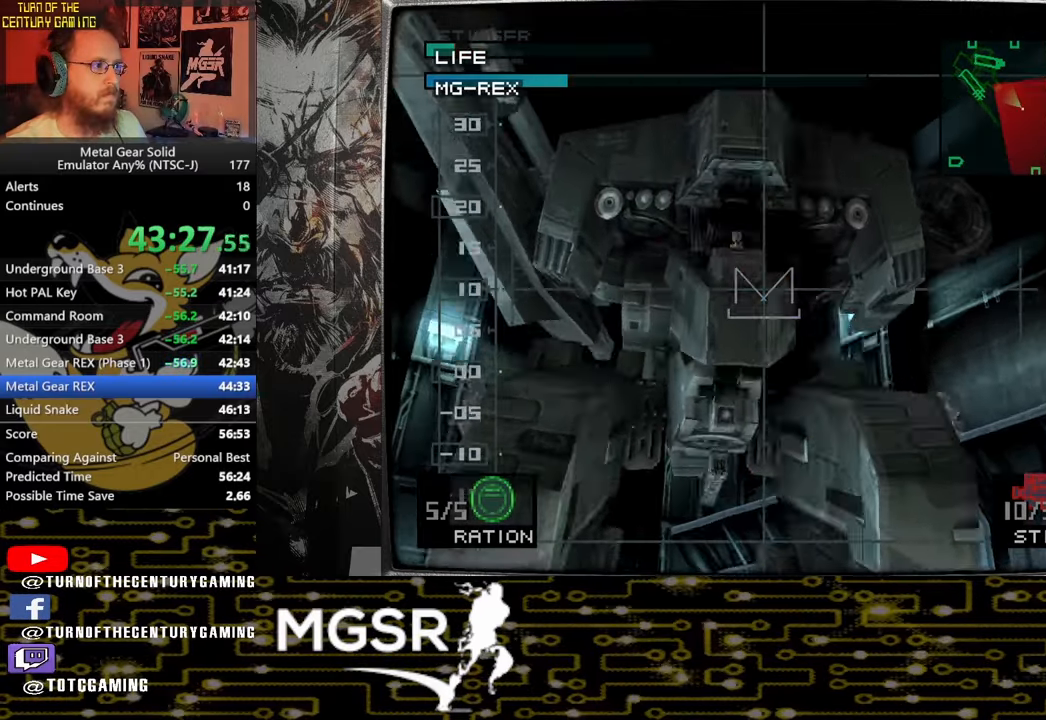
{"buttons": [], "left_stick": "up-right", "right_stick": "center"}
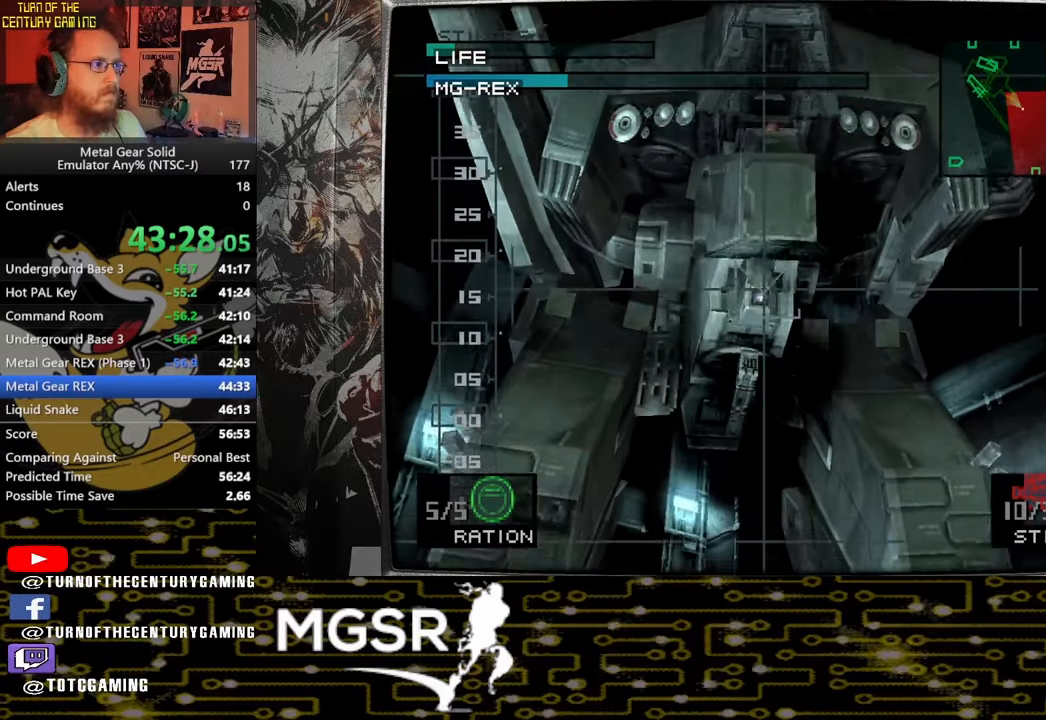
{"buttons": [], "left_stick": "center", "right_stick": "center", "events": [[17, "left_stick", "center"], [200, "SQUARE", "down"], [350, "SQUARE", "up"]]}
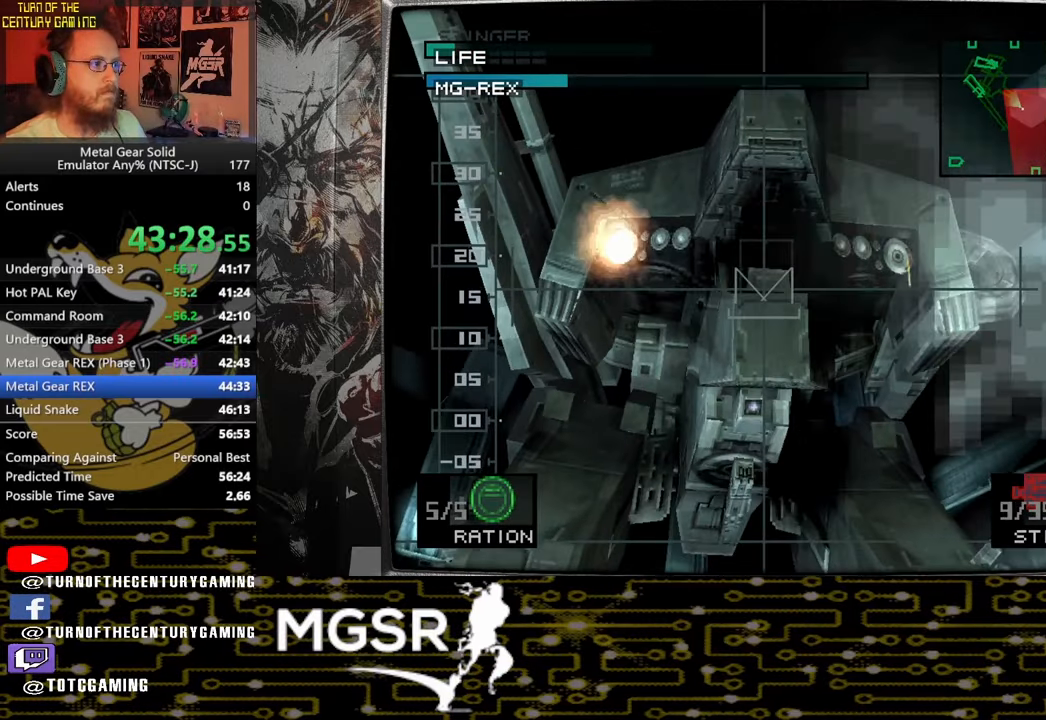
{"buttons": [], "left_stick": "center", "right_stick": "center", "events": []}
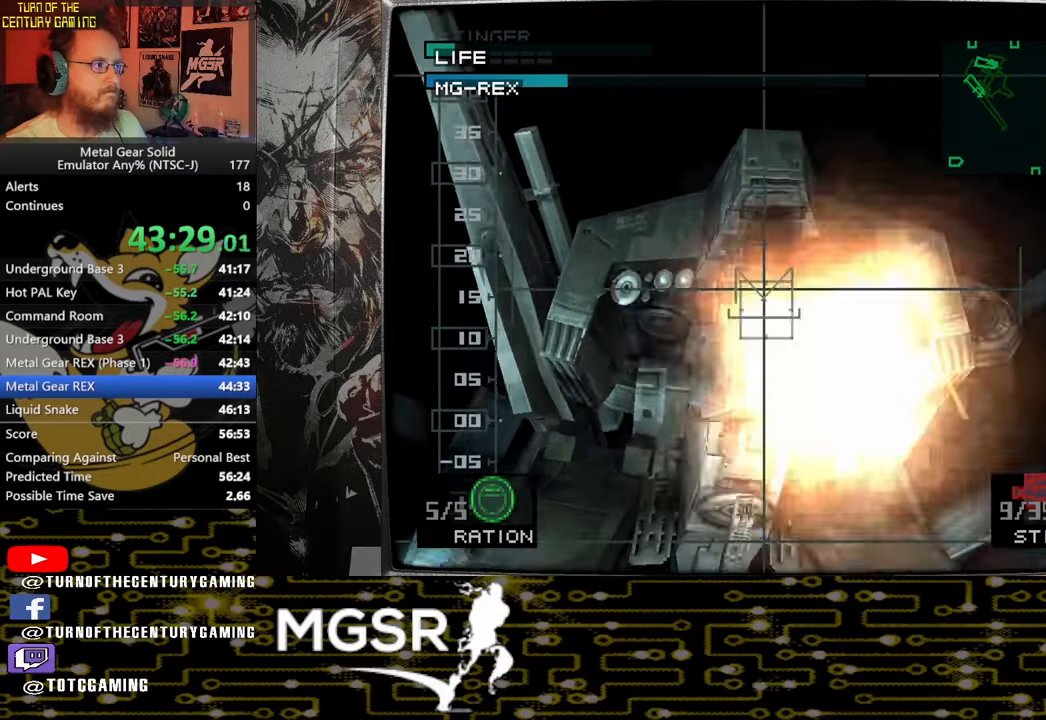
{"buttons": [], "left_stick": "center", "right_stick": "center", "events": []}
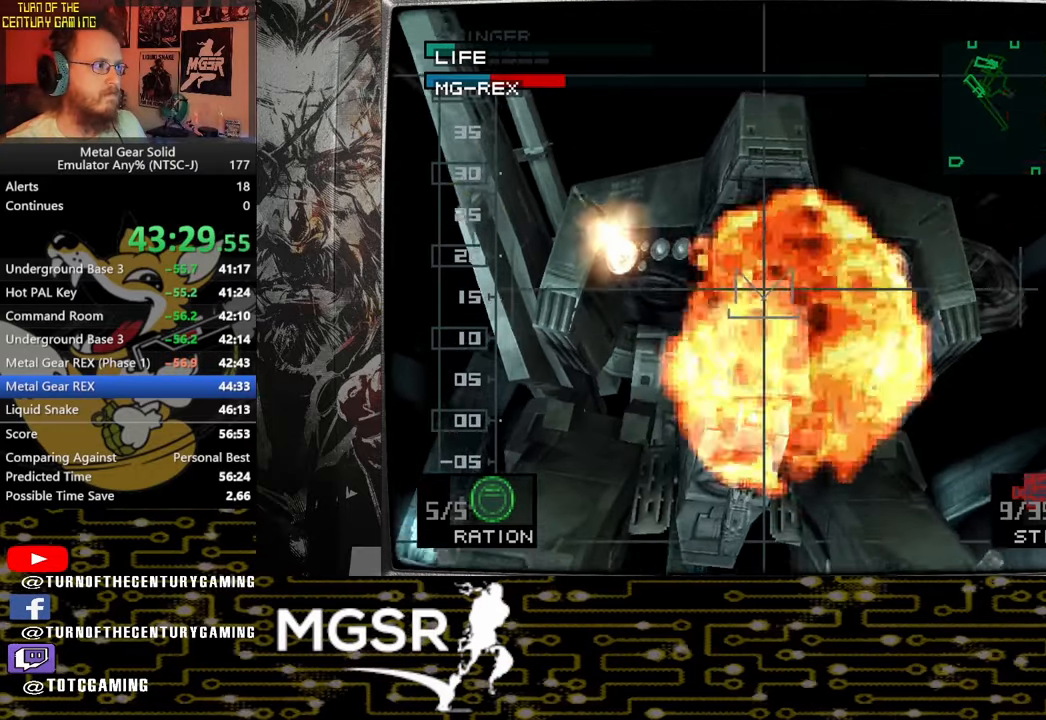
{"buttons": [], "left_stick": "center", "right_stick": "center", "events": []}
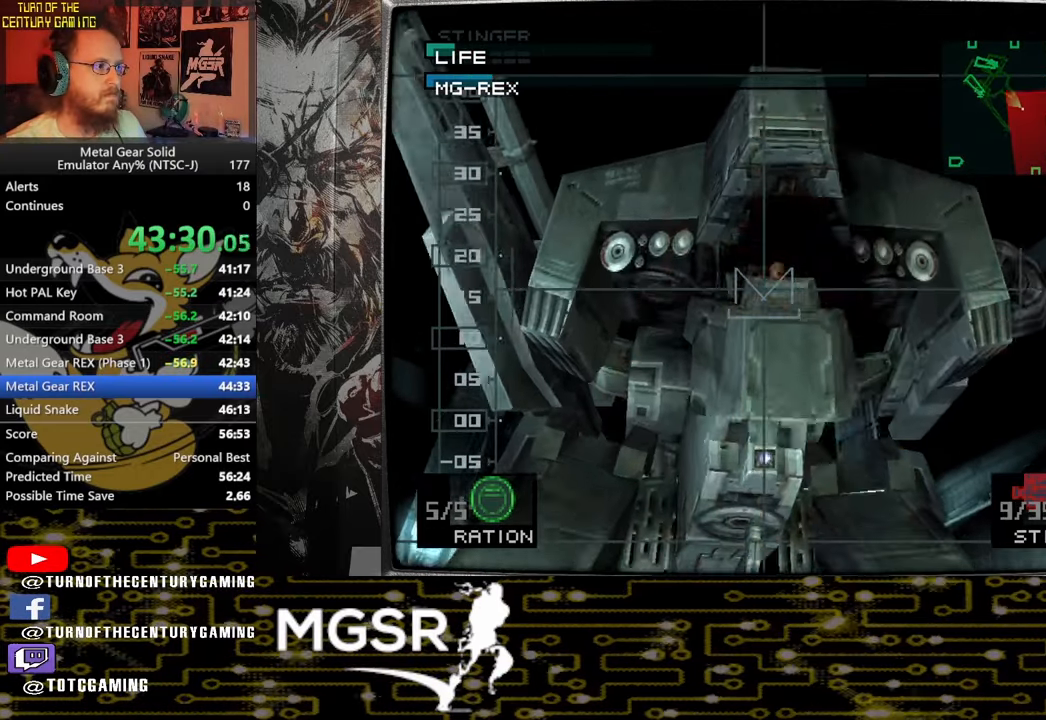
{"buttons": [], "left_stick": "up-right", "right_stick": "center", "events": [[433, "left_stick", "up-right"]]}
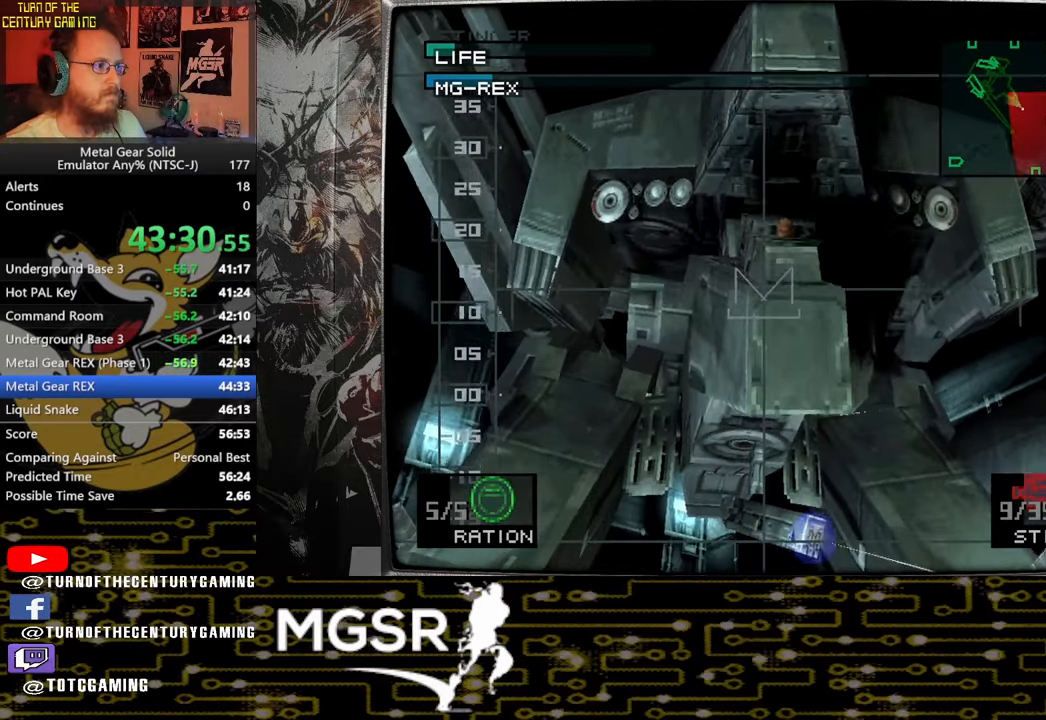
{"buttons": [], "left_stick": "center", "right_stick": "center", "events": [[17, "left_stick", "center"], [150, "SQUARE", "down"], [333, "SQUARE", "up"]]}
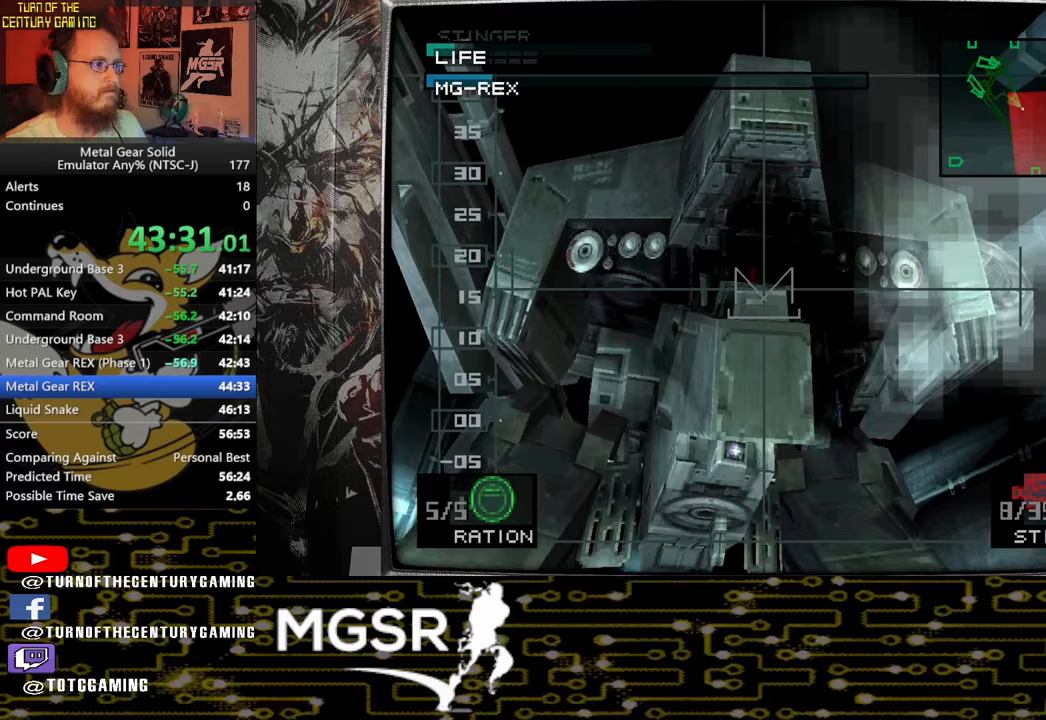
{"buttons": [], "left_stick": "center", "right_stick": "center", "events": []}
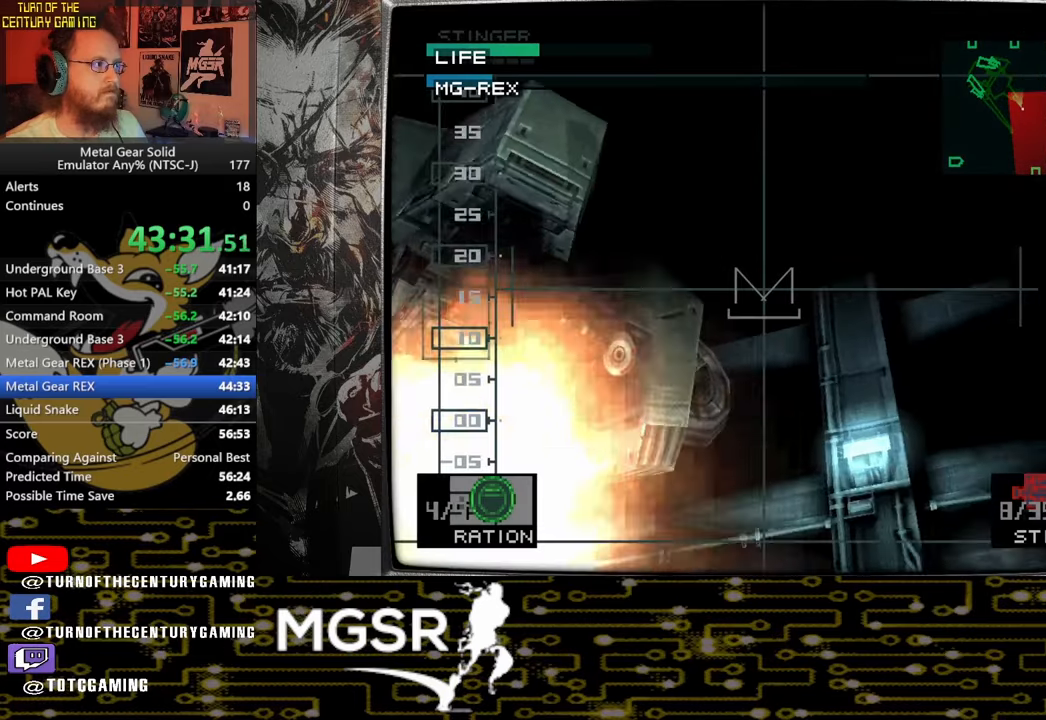
{"buttons": [], "left_stick": "center", "right_stick": "center", "events": [[183, "left_stick", "left"], [300, "left_stick", "center"]]}
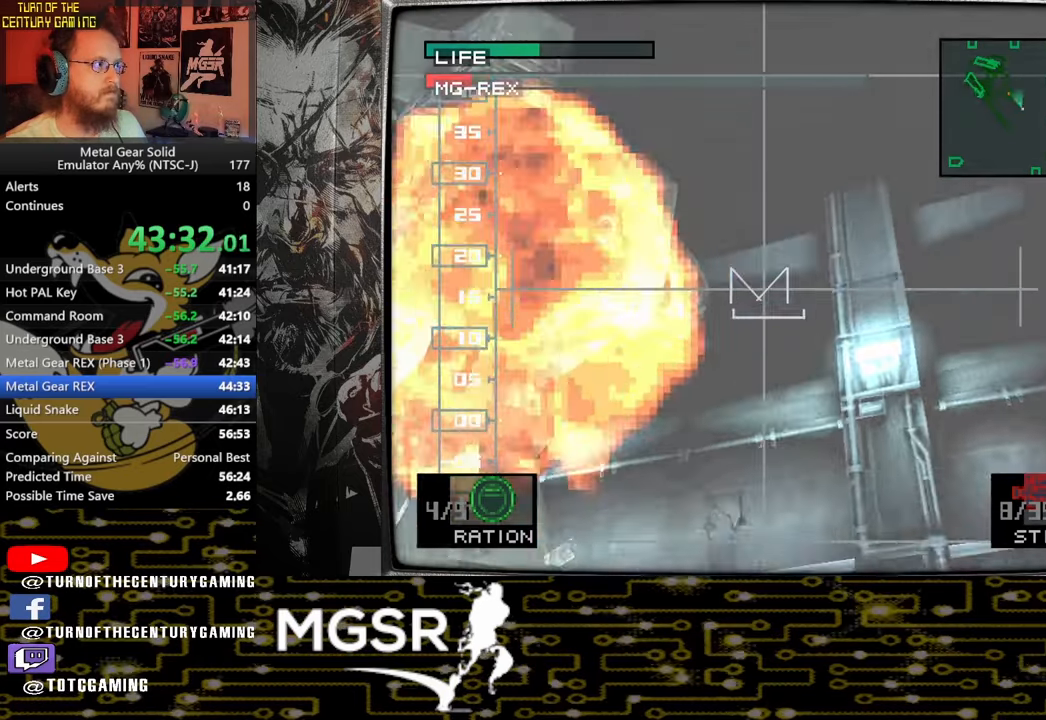
{"buttons": ["CROSS"], "left_stick": "center", "right_stick": "center", "events": [[33, "left_stick", "left"], [117, "CROSS", "down"], [133, "left_stick", "center"]]}